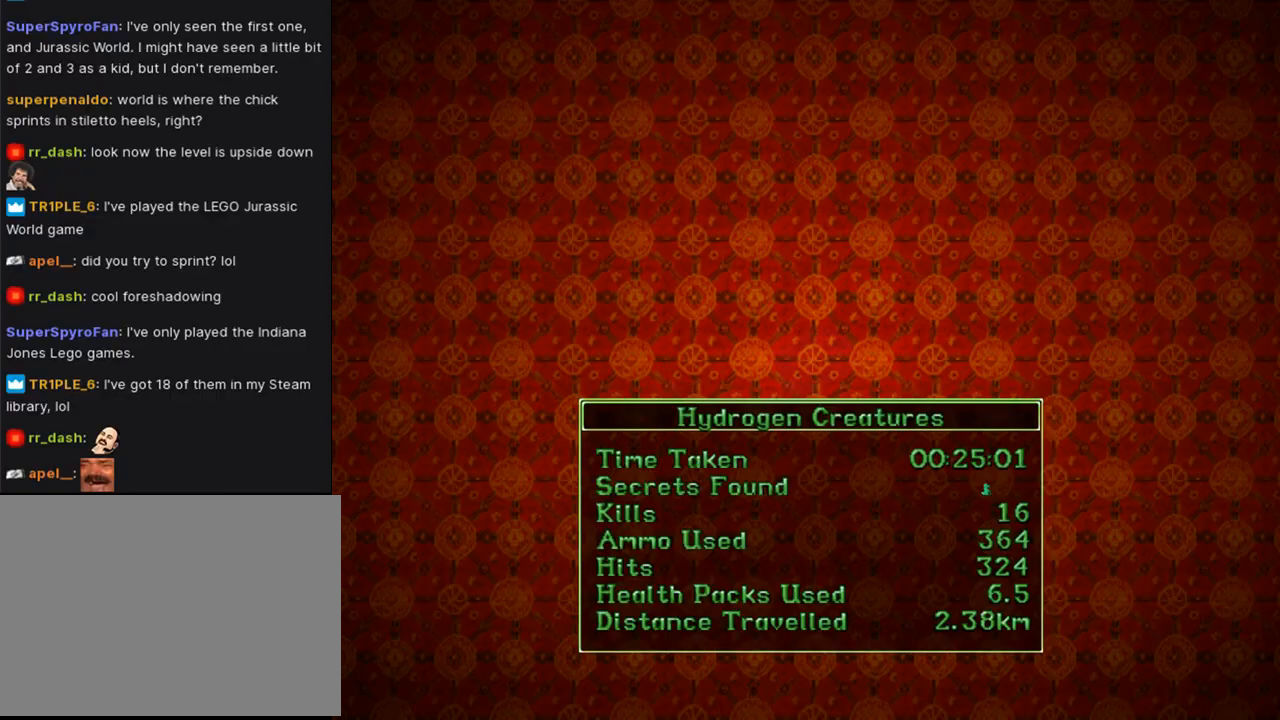
Gameplay with a controller (PlayStation layout); each line is a JSON object with the inputs held at the frame after it. "events" lists button and stick changes between this image and that frame as [ms after this image, input, new state], when the widget could be followed in between. Not read: L2 R2.
{"buttons": [], "left_stick": "center", "right_stick": "center", "events": [[233, "CROSS", "down"], [333, "CROSS", "up"]]}
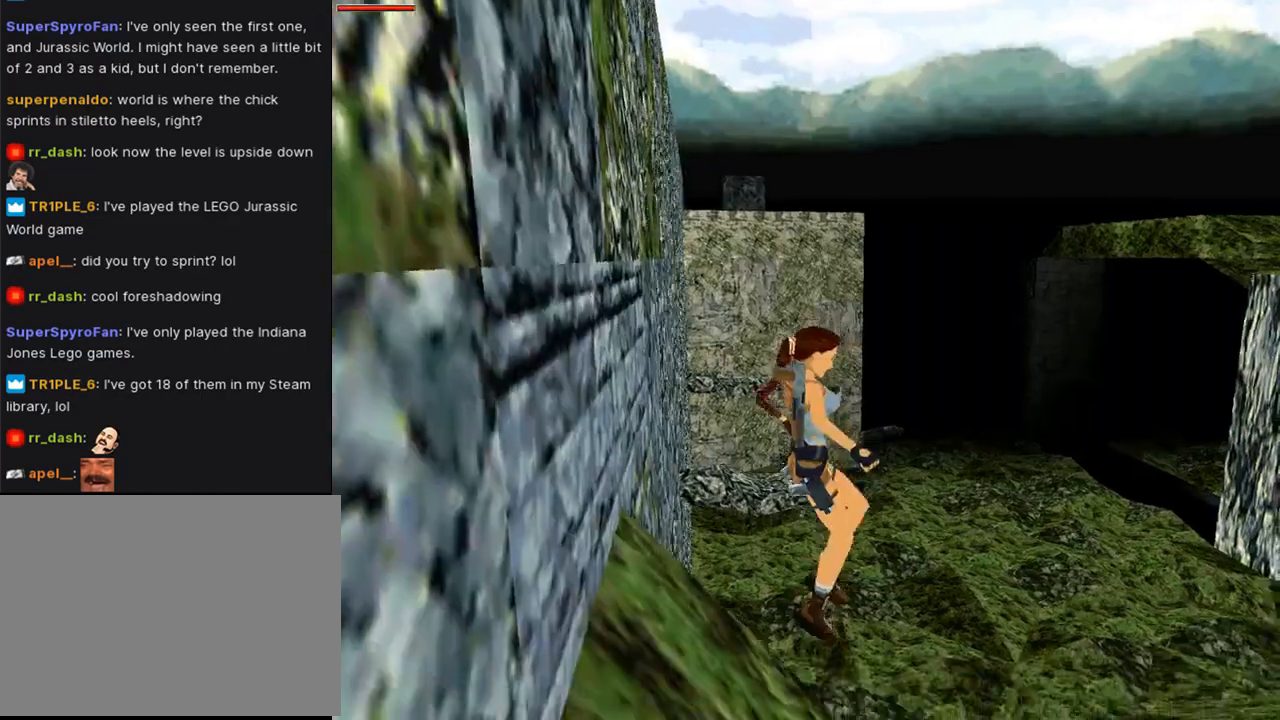
{"buttons": [], "left_stick": "center", "right_stick": "center", "events": []}
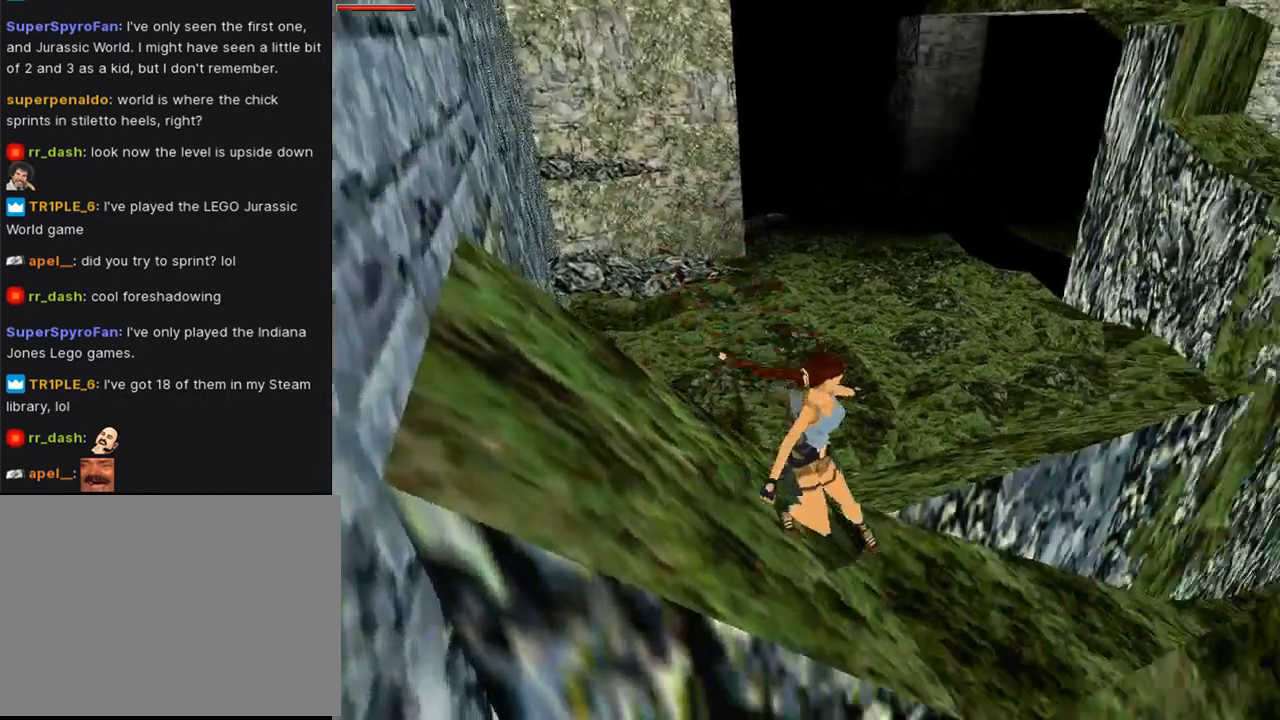
{"buttons": [], "left_stick": "center", "right_stick": "center", "events": []}
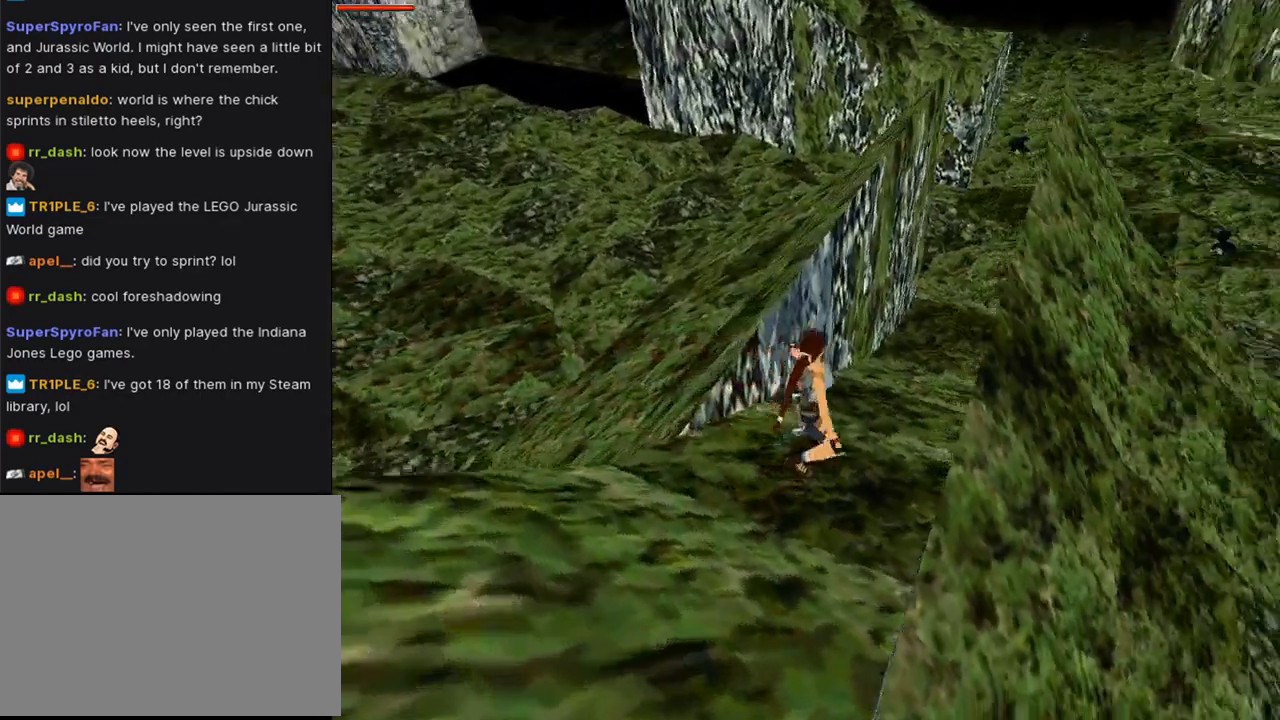
{"buttons": [], "left_stick": "center", "right_stick": "center", "events": []}
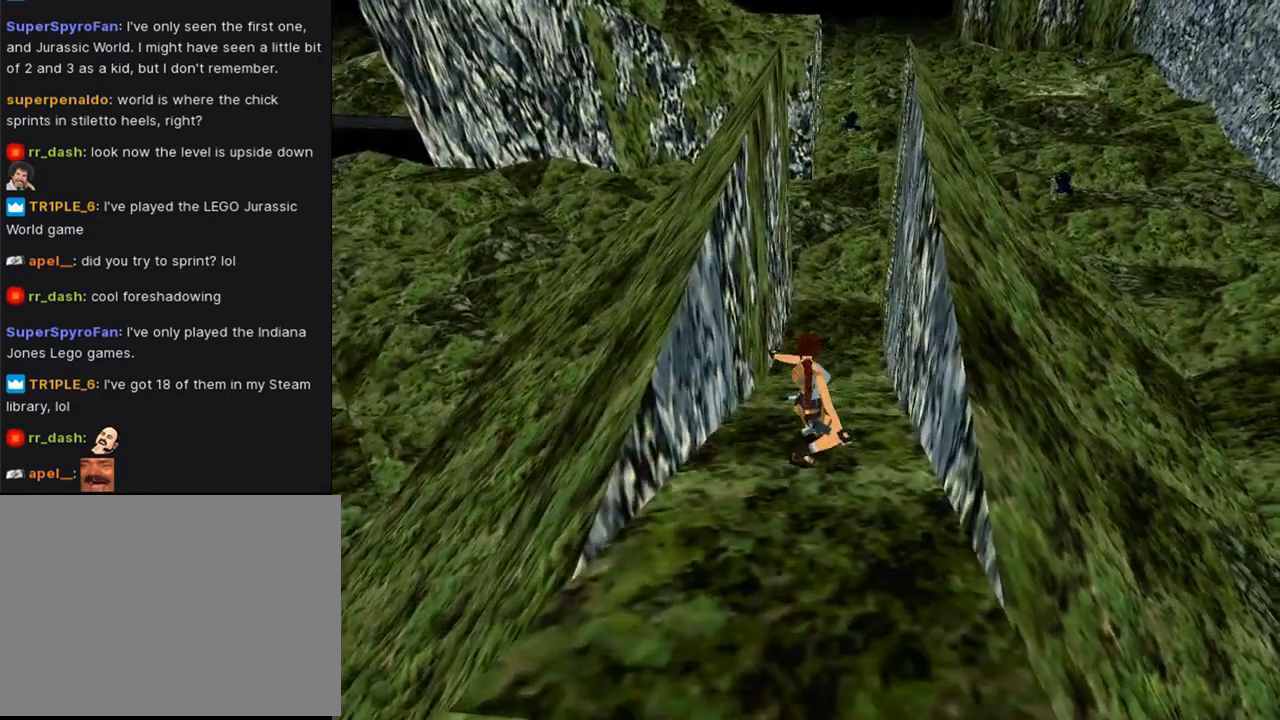
{"buttons": [], "left_stick": "center", "right_stick": "center", "events": []}
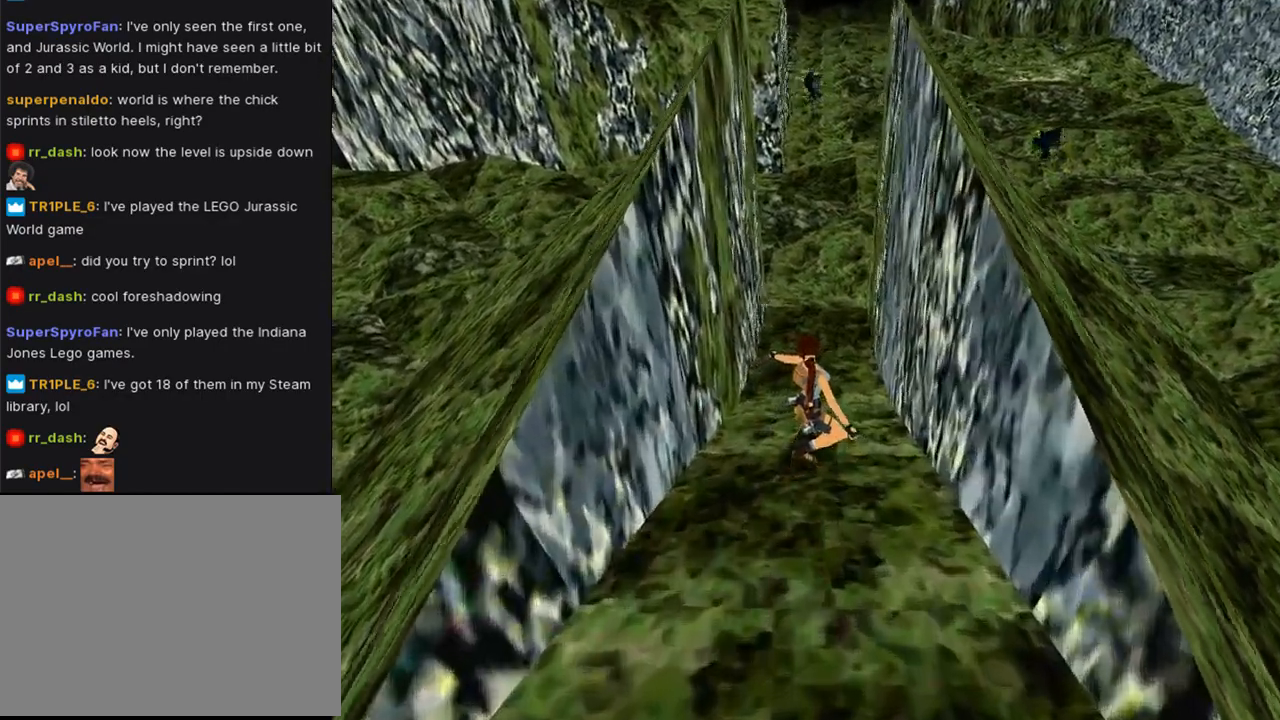
{"buttons": ["TRIANGLE"], "left_stick": "center", "right_stick": "center", "events": [[400, "TRIANGLE", "down"]]}
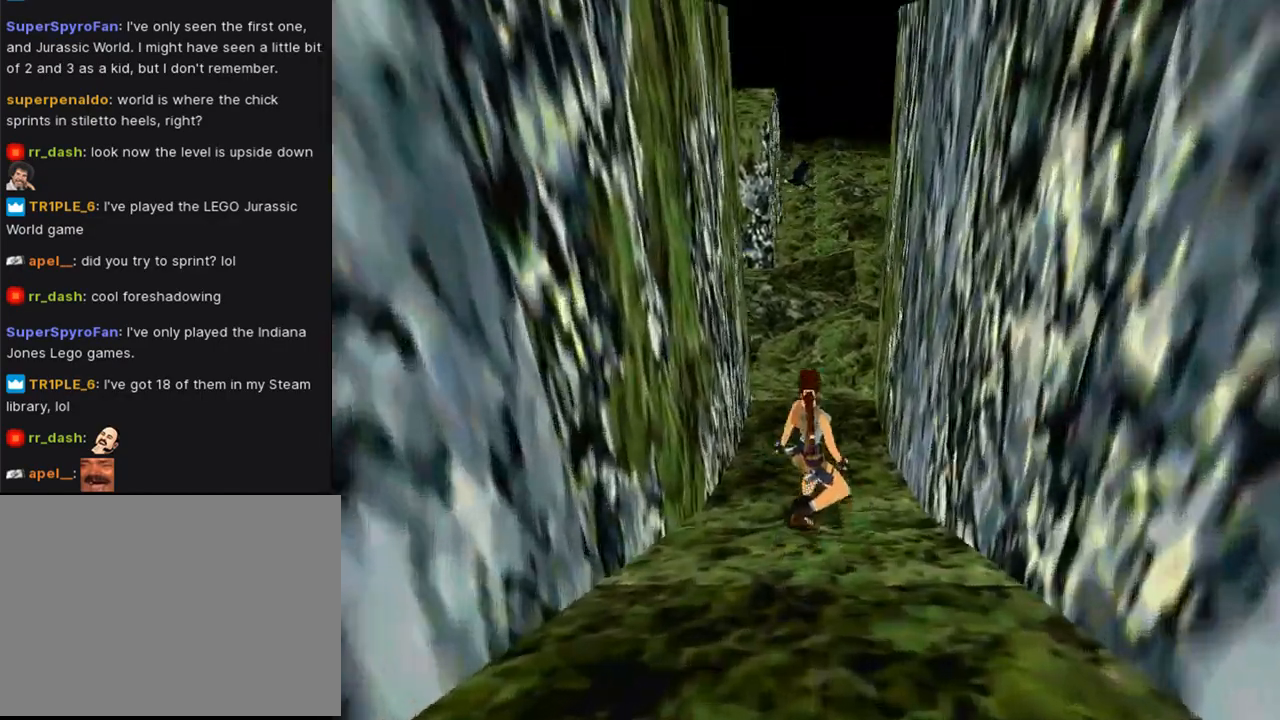
{"buttons": [], "left_stick": "center", "right_stick": "center", "events": [[200, "TRIANGLE", "up"]]}
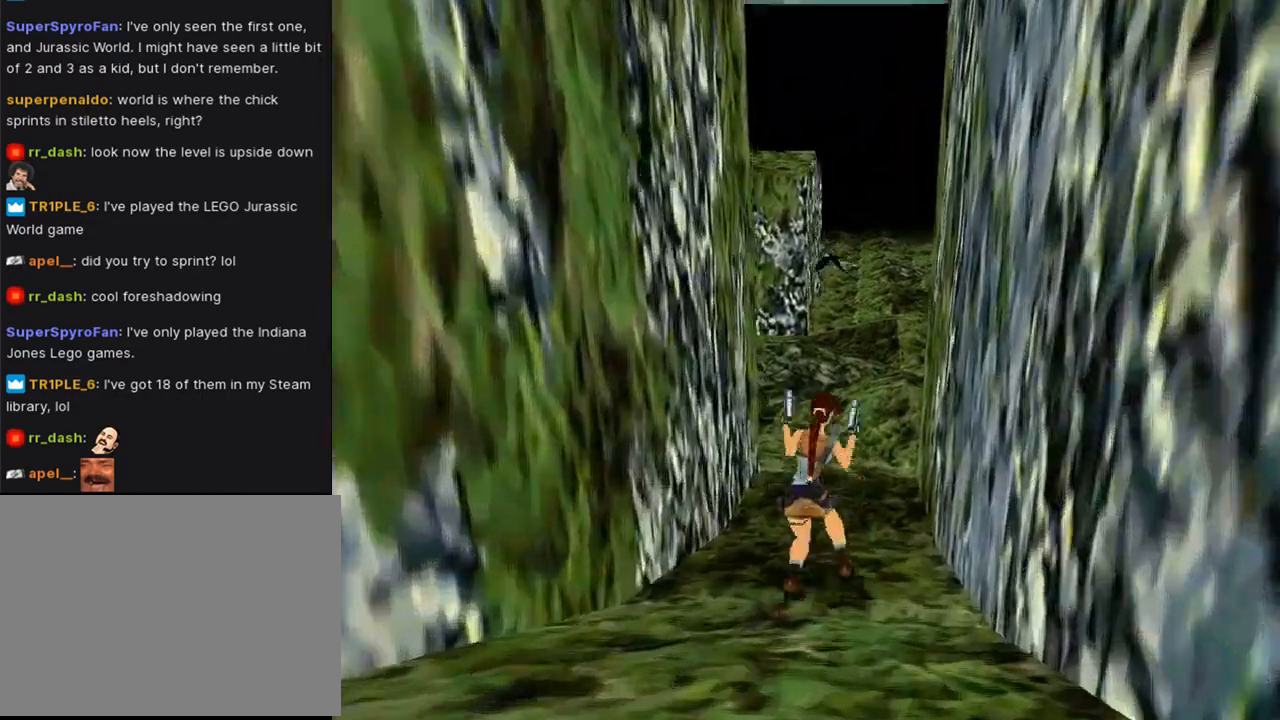
{"buttons": ["CROSS"], "left_stick": "center", "right_stick": "center", "events": [[300, "CROSS", "down"]]}
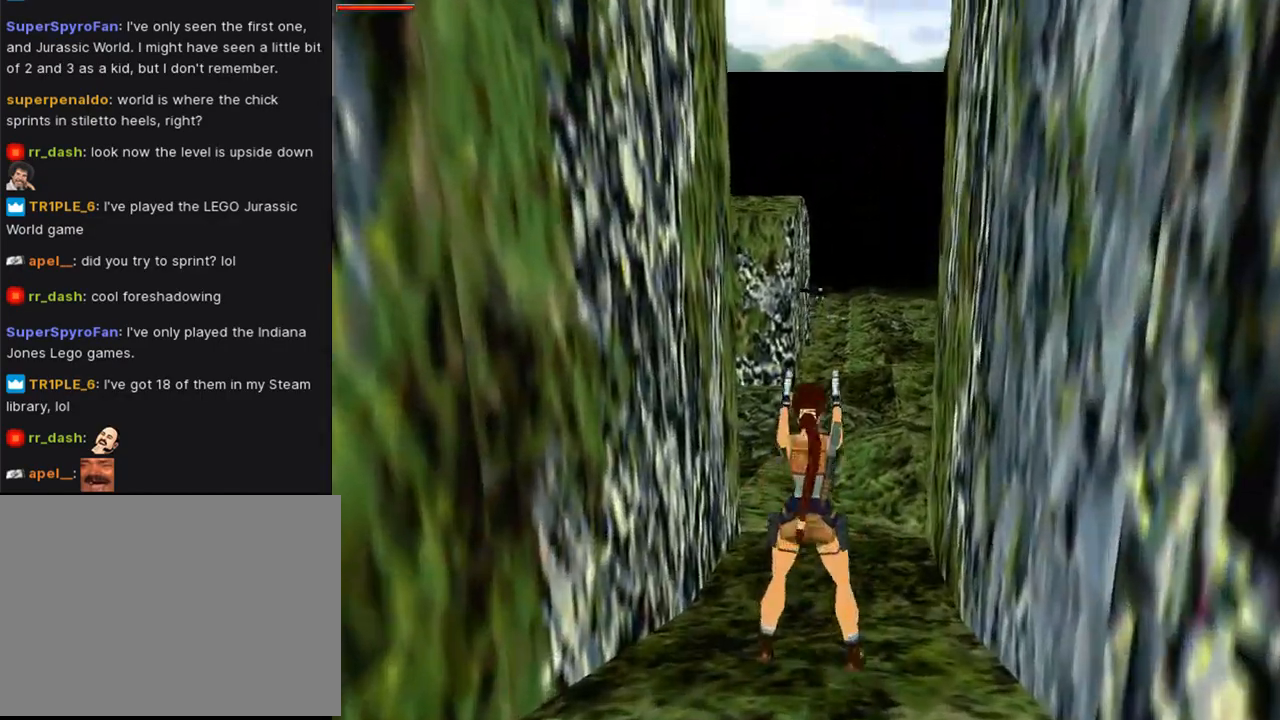
{"buttons": ["CROSS"], "left_stick": "center", "right_stick": "center", "events": []}
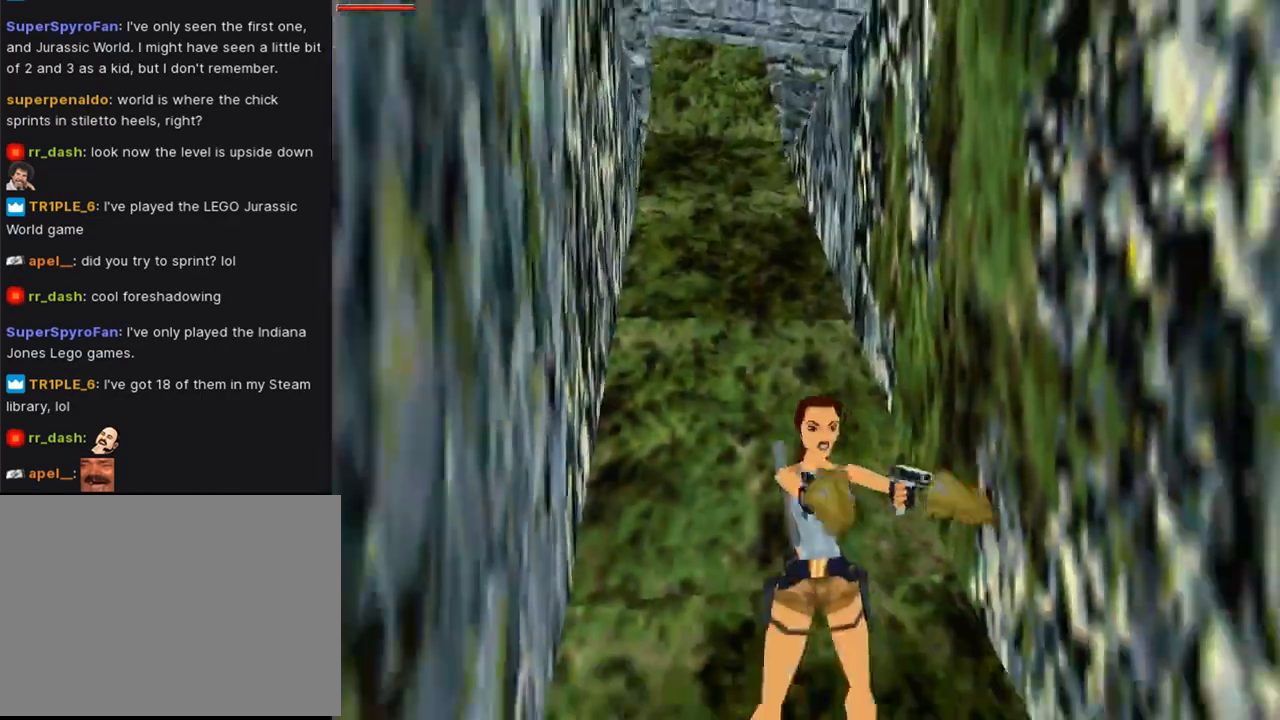
{"buttons": ["CROSS"], "left_stick": "center", "right_stick": "center", "events": []}
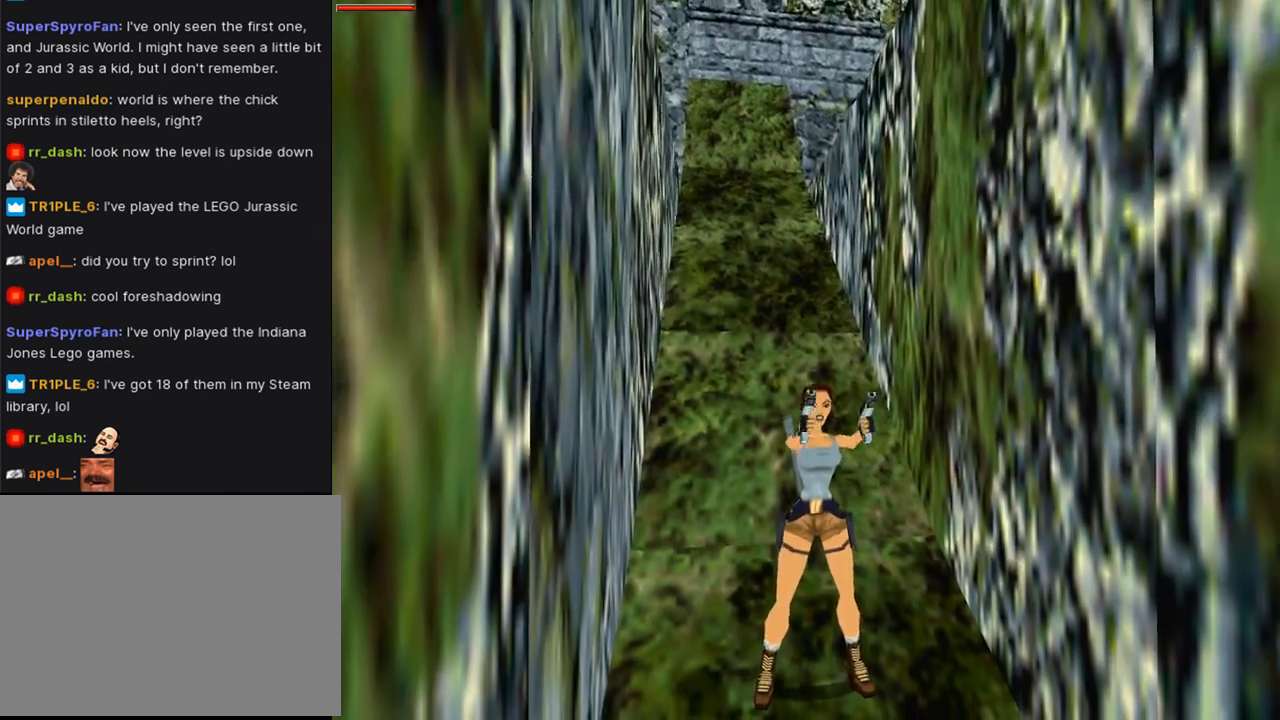
{"buttons": ["CROSS"], "left_stick": "center", "right_stick": "center", "events": []}
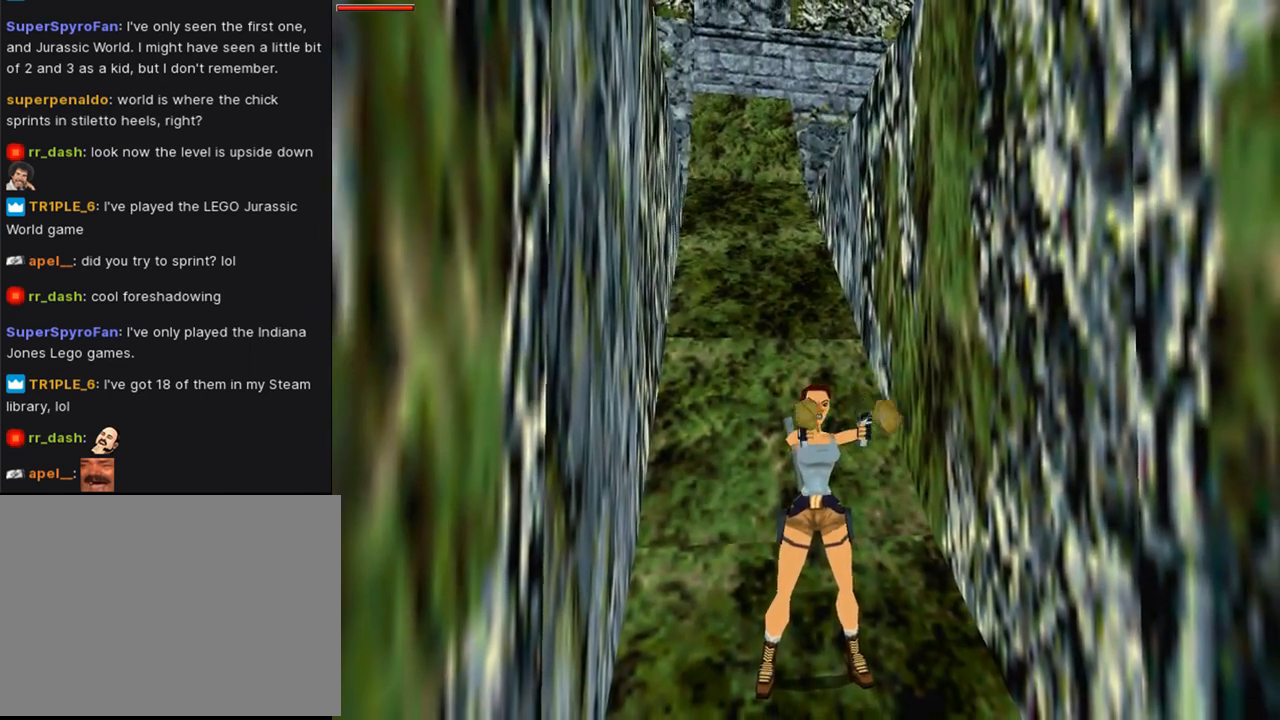
{"buttons": [], "left_stick": "center", "right_stick": "center", "events": [[100, "CROSS", "up"], [233, "L3", "down"], [367, "L3", "up"]]}
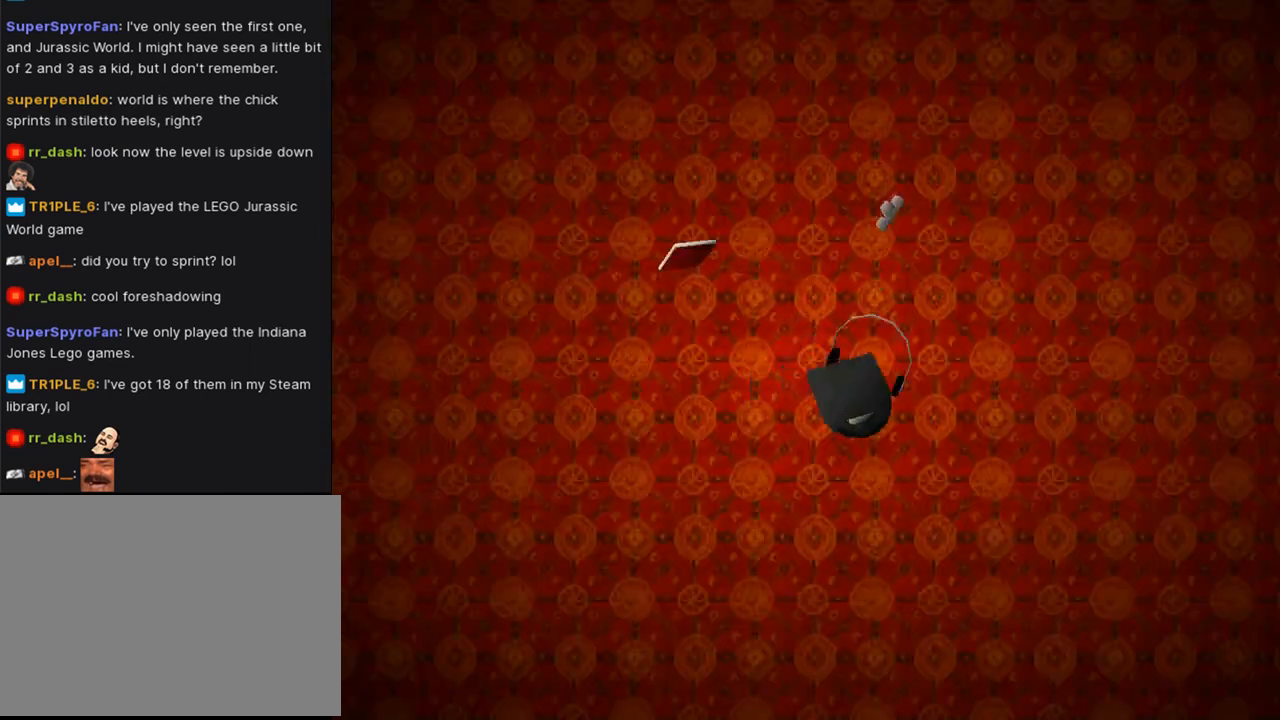
{"buttons": [], "left_stick": "center", "right_stick": "center", "events": []}
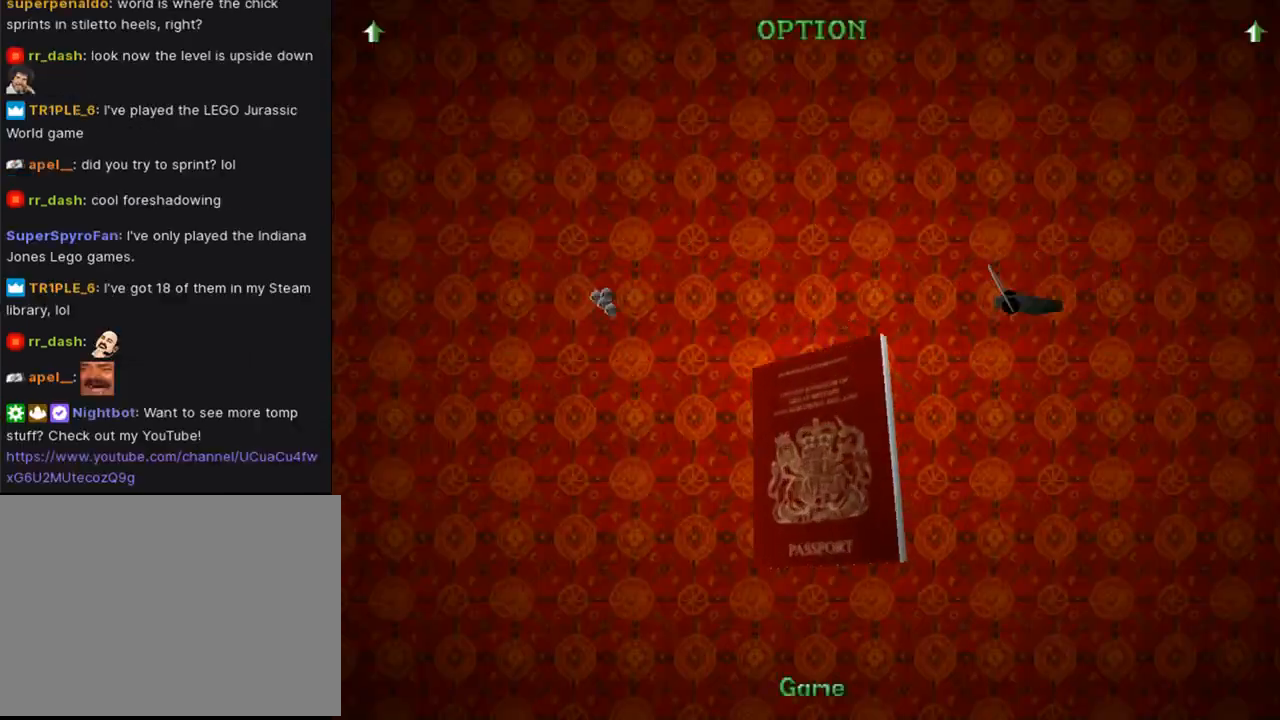
{"buttons": [], "left_stick": "center", "right_stick": "center", "events": []}
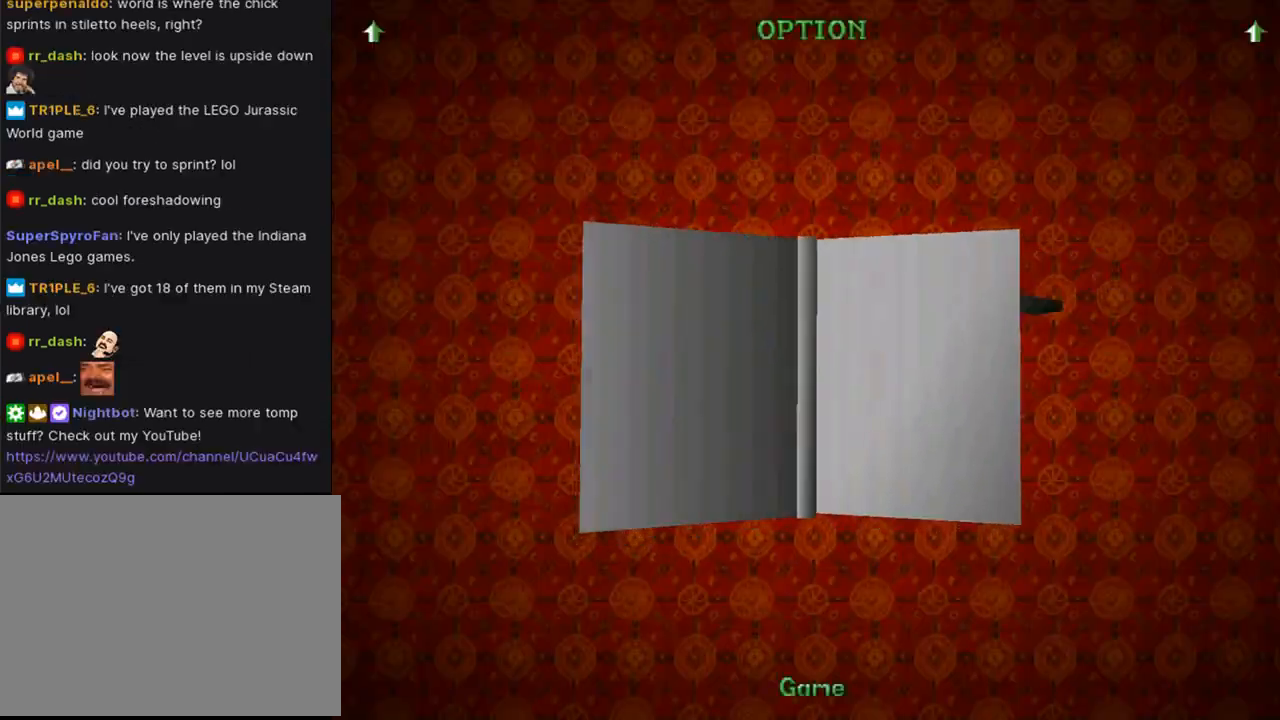
{"buttons": [], "left_stick": "center", "right_stick": "center", "events": []}
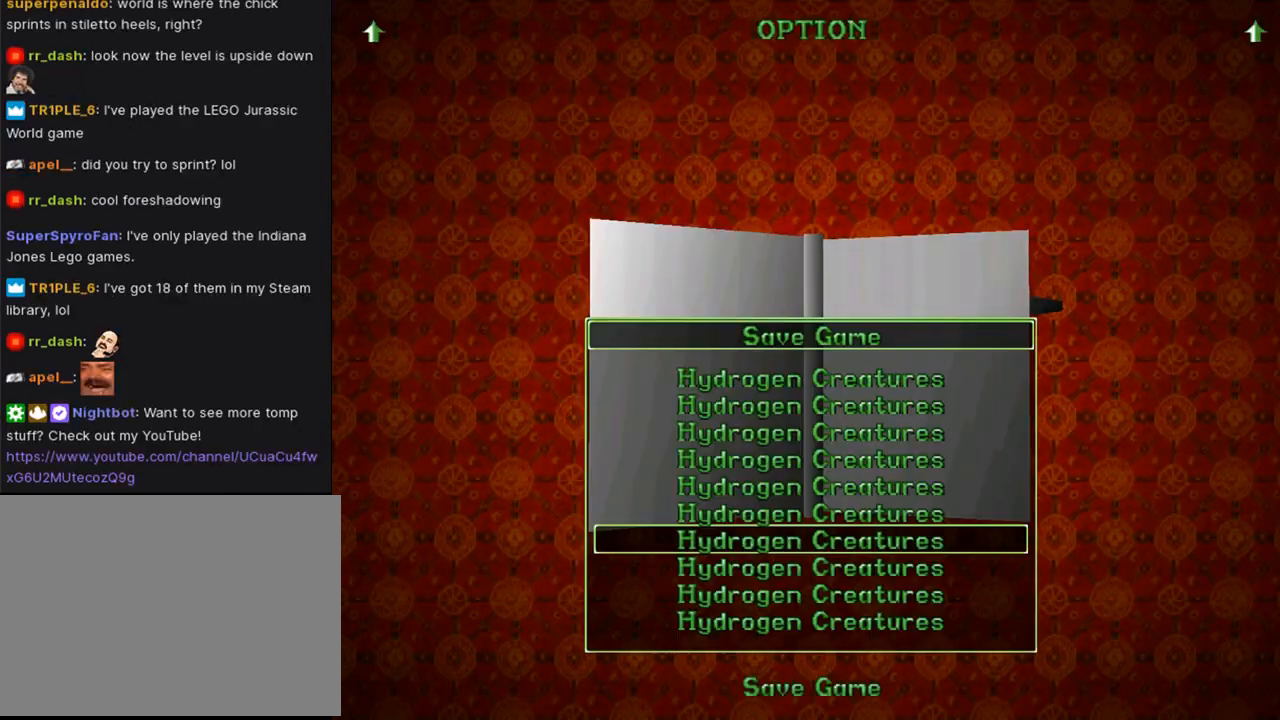
{"buttons": ["DPAD_UP"], "left_stick": "center", "right_stick": "center", "events": [[333, "DPAD_UP", "down"], [433, "DPAD_UP", "up"], [500, "DPAD_UP", "down"]]}
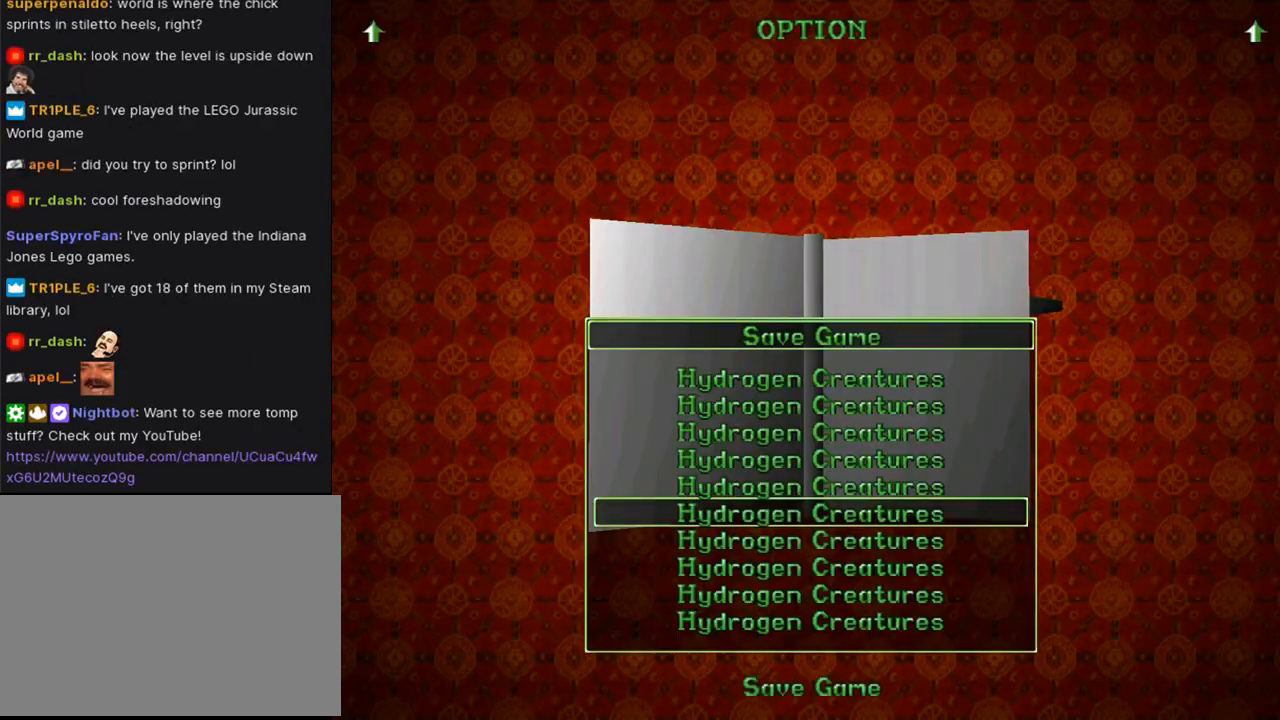
{"buttons": [], "left_stick": "center", "right_stick": "center", "events": [[100, "DPAD_UP", "up"], [167, "DPAD_UP", "down"], [267, "DPAD_UP", "up"], [333, "DPAD_UP", "down"], [433, "DPAD_UP", "up"]]}
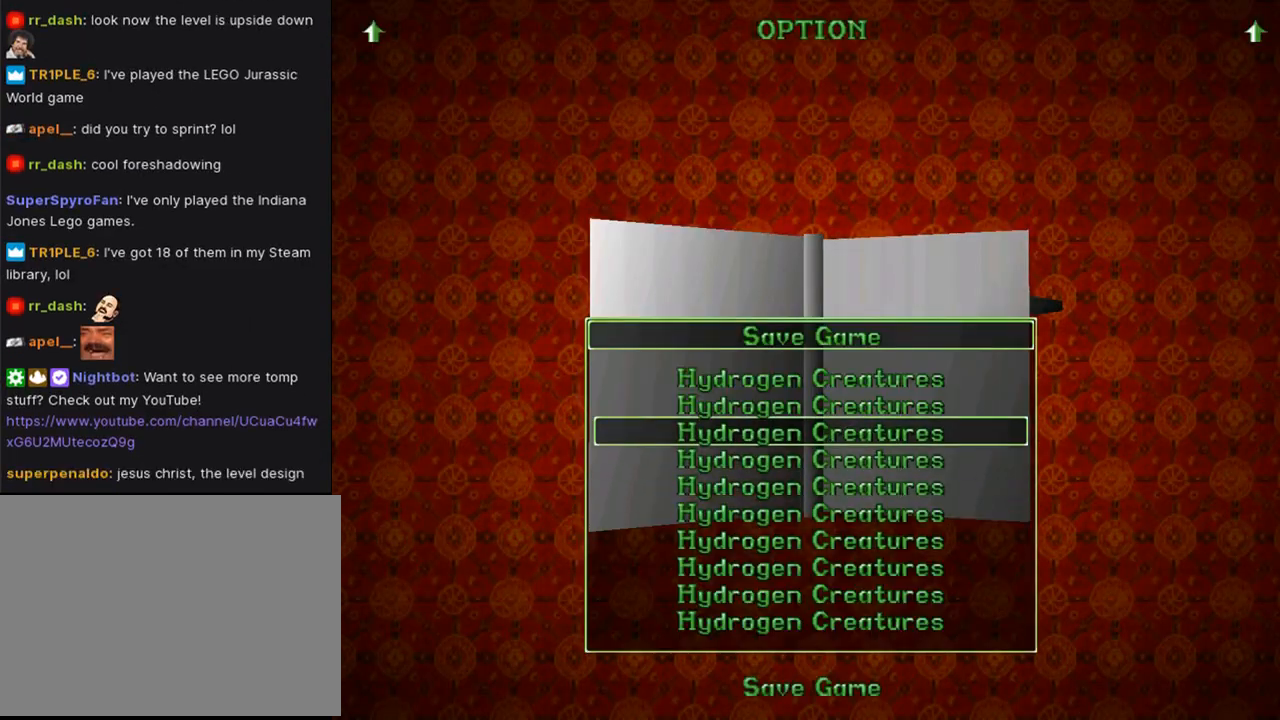
{"buttons": [], "left_stick": "center", "right_stick": "center", "events": [[33, "DPAD_UP", "down"], [100, "DPAD_UP", "up"], [200, "DPAD_UP", "down"], [300, "DPAD_UP", "up"], [367, "DPAD_UP", "down"], [467, "DPAD_UP", "up"]]}
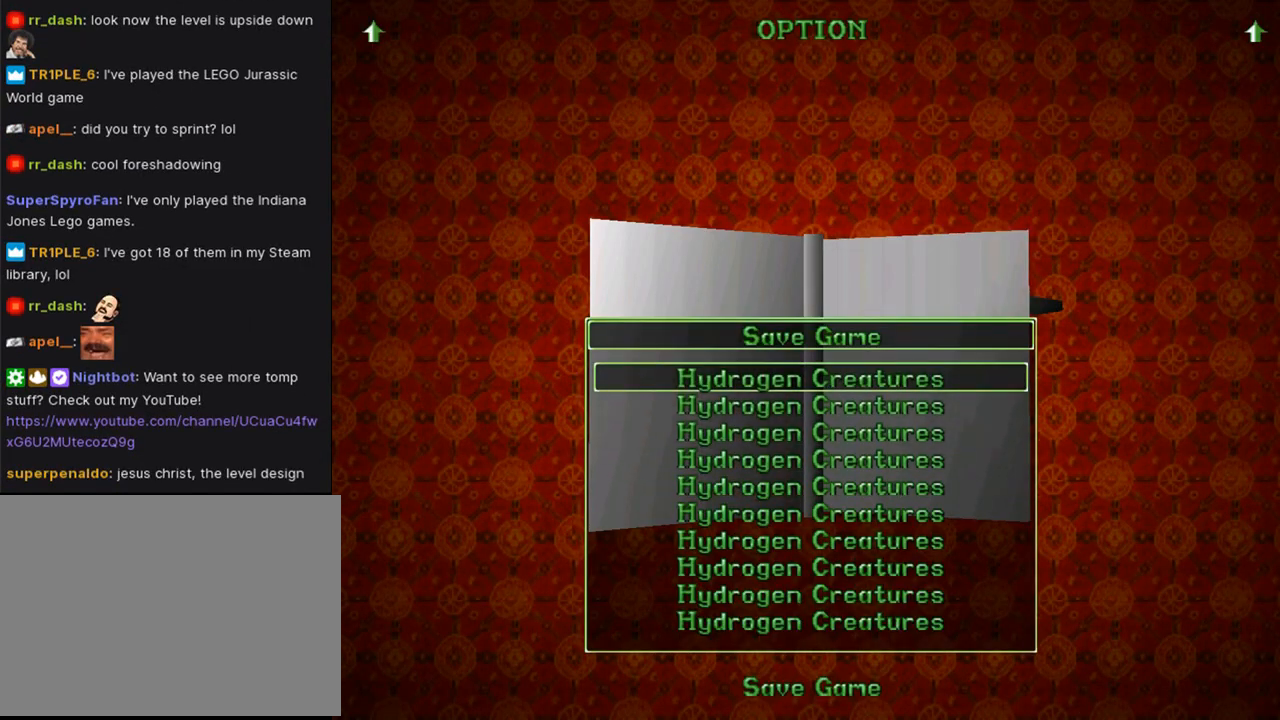
{"buttons": ["CROSS"], "left_stick": "center", "right_stick": "center", "events": [[33, "DPAD_UP", "down"], [167, "DPAD_UP", "up"], [200, "DPAD_UP", "down"], [367, "DPAD_UP", "up"], [433, "CROSS", "down"]]}
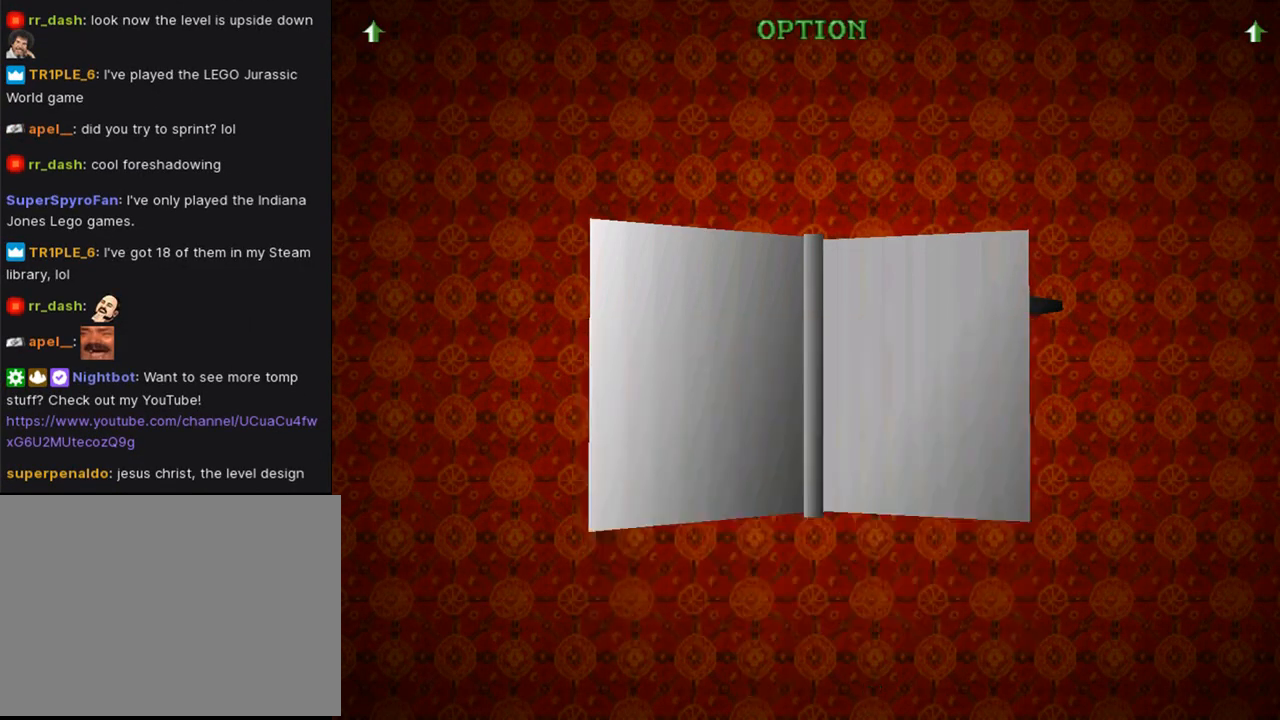
{"buttons": [], "left_stick": "center", "right_stick": "center", "events": [[133, "CROSS", "up"]]}
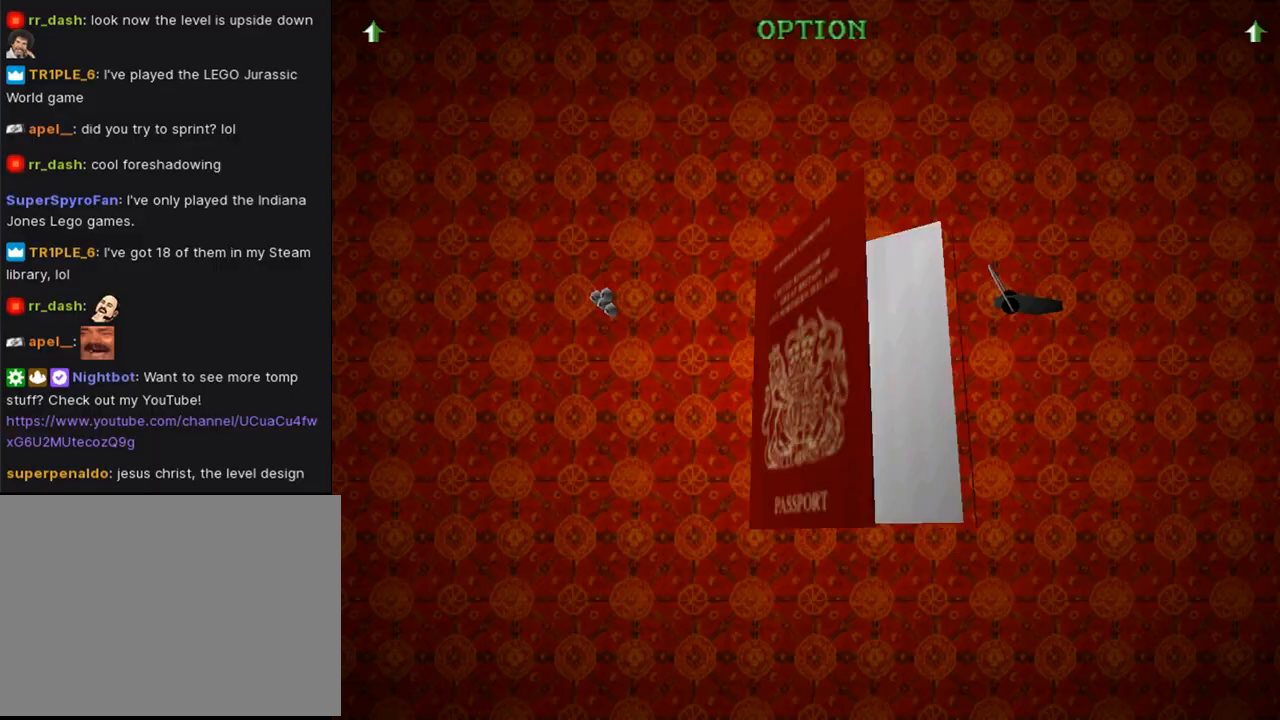
{"buttons": [], "left_stick": "center", "right_stick": "center", "events": []}
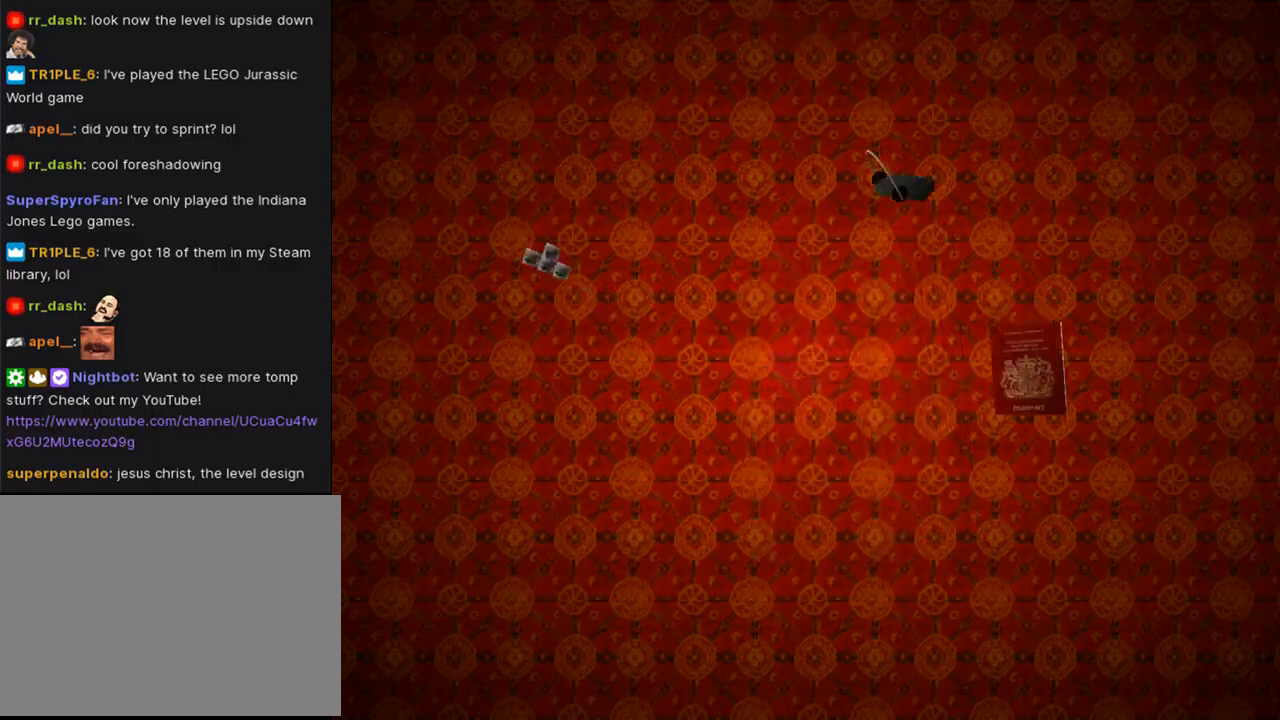
{"buttons": ["CROSS"], "left_stick": "center", "right_stick": "center", "events": [[500, "CROSS", "down"]]}
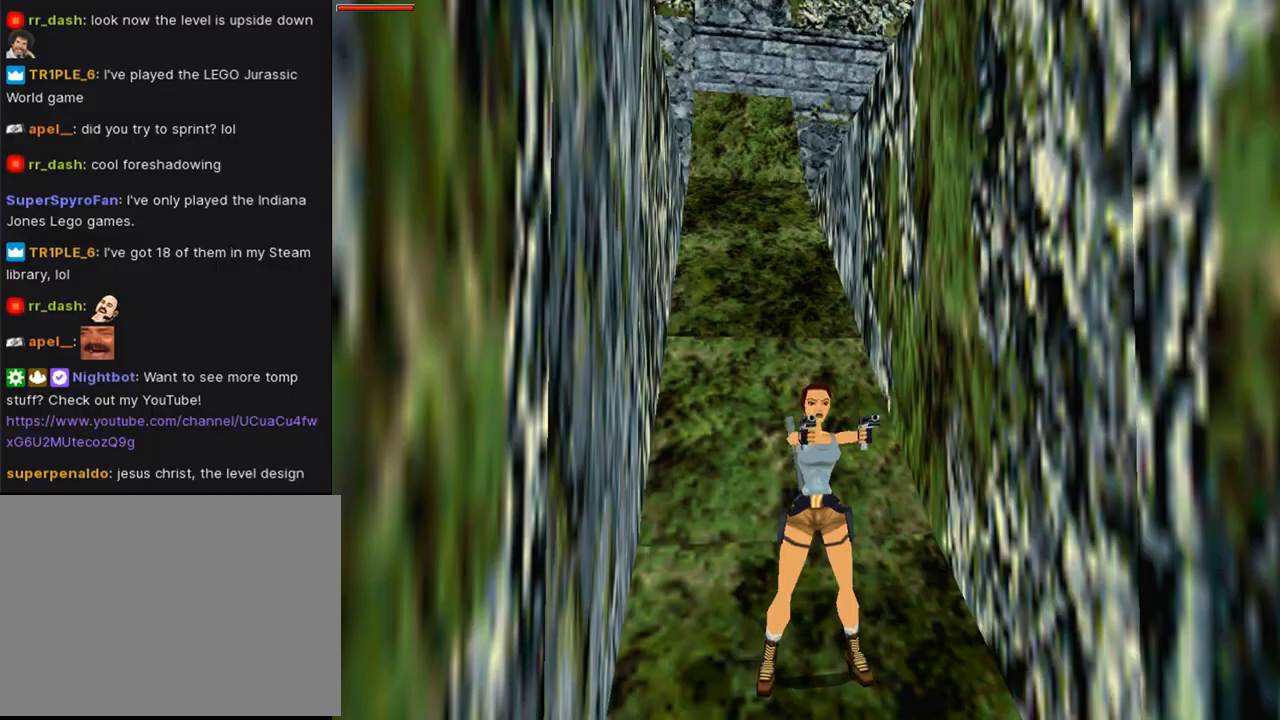
{"buttons": ["CROSS", "DPAD_UP"], "left_stick": "center", "right_stick": "center", "events": [[467, "DPAD_UP", "down"]]}
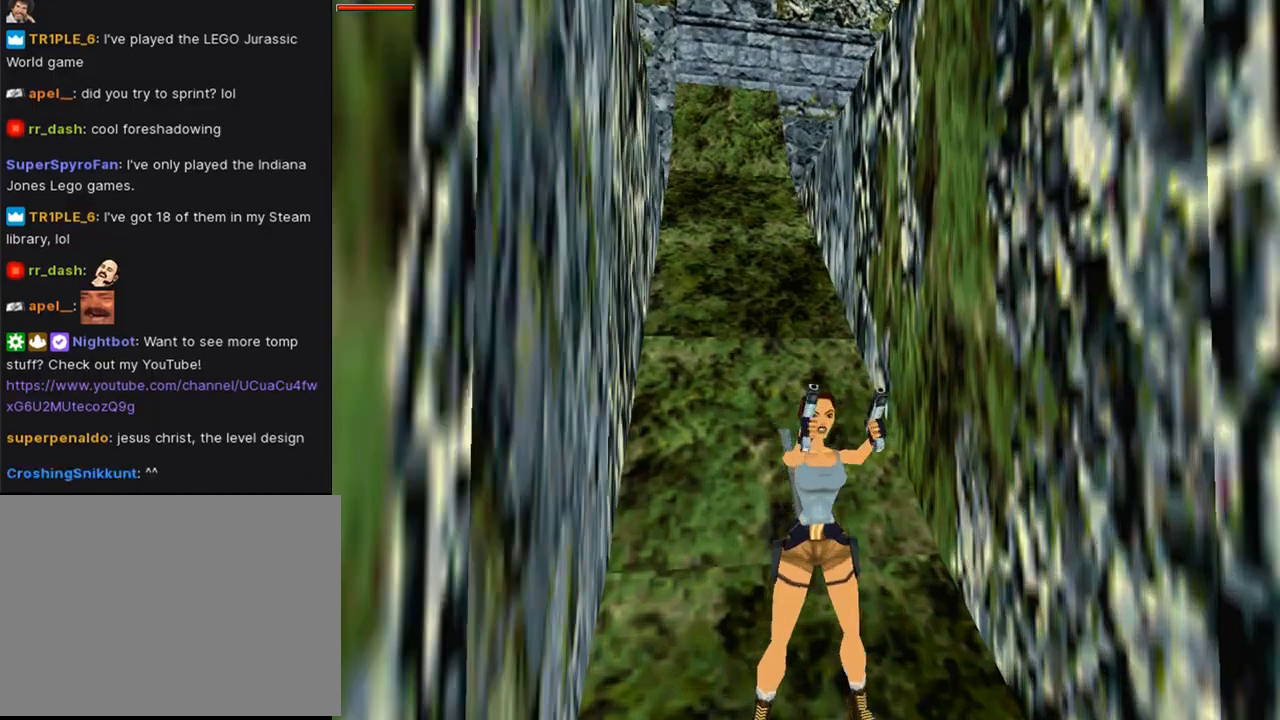
{"buttons": ["CROSS", "DPAD_UP"], "left_stick": "center", "right_stick": "center", "events": []}
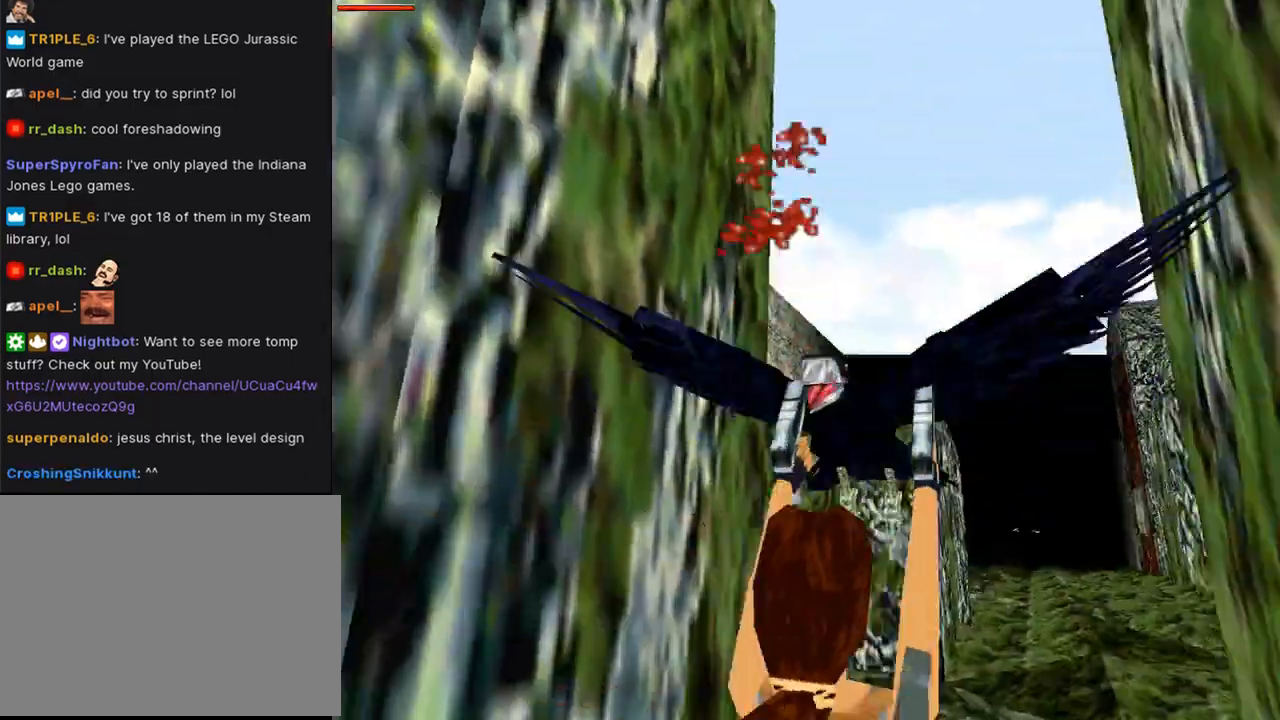
{"buttons": ["CROSS", "DPAD_UP"], "left_stick": "center", "right_stick": "center", "events": []}
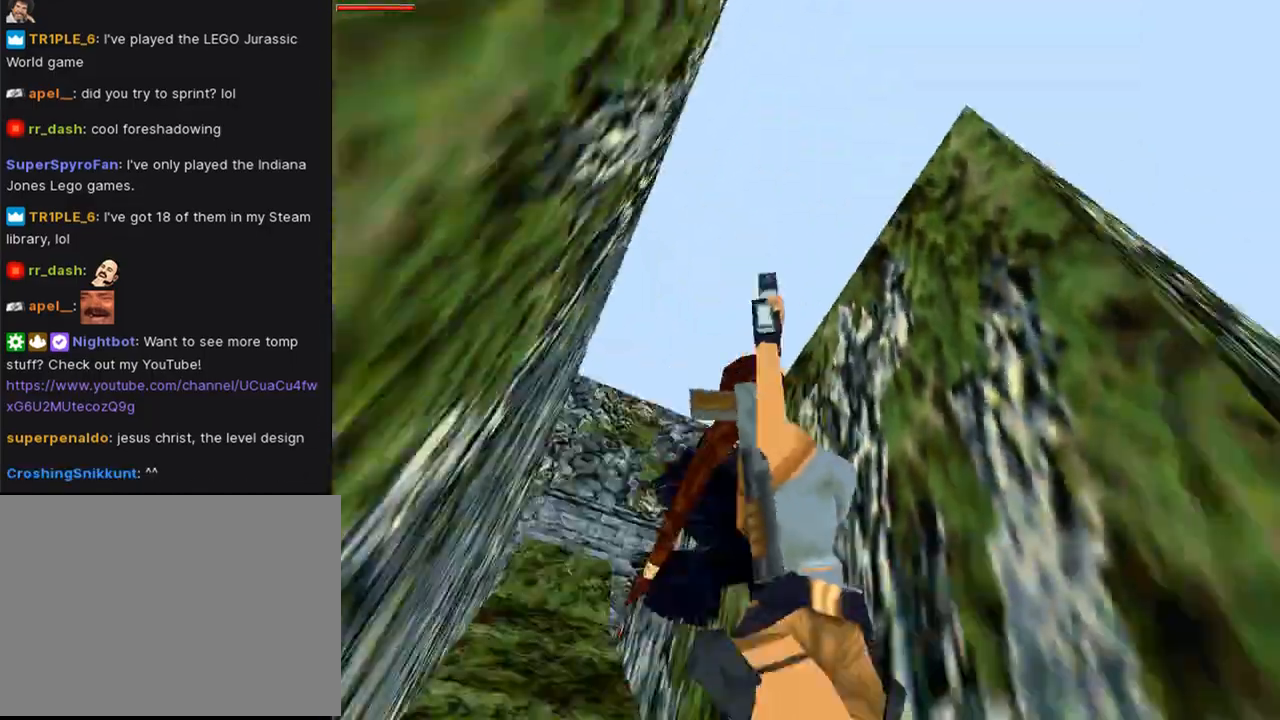
{"buttons": ["CROSS"], "left_stick": "center", "right_stick": "center", "events": [[200, "CIRCLE", "down"], [200, "DPAD_UP", "up"], [333, "CIRCLE", "up"], [400, "CROSS", "up"], [467, "CROSS", "down"]]}